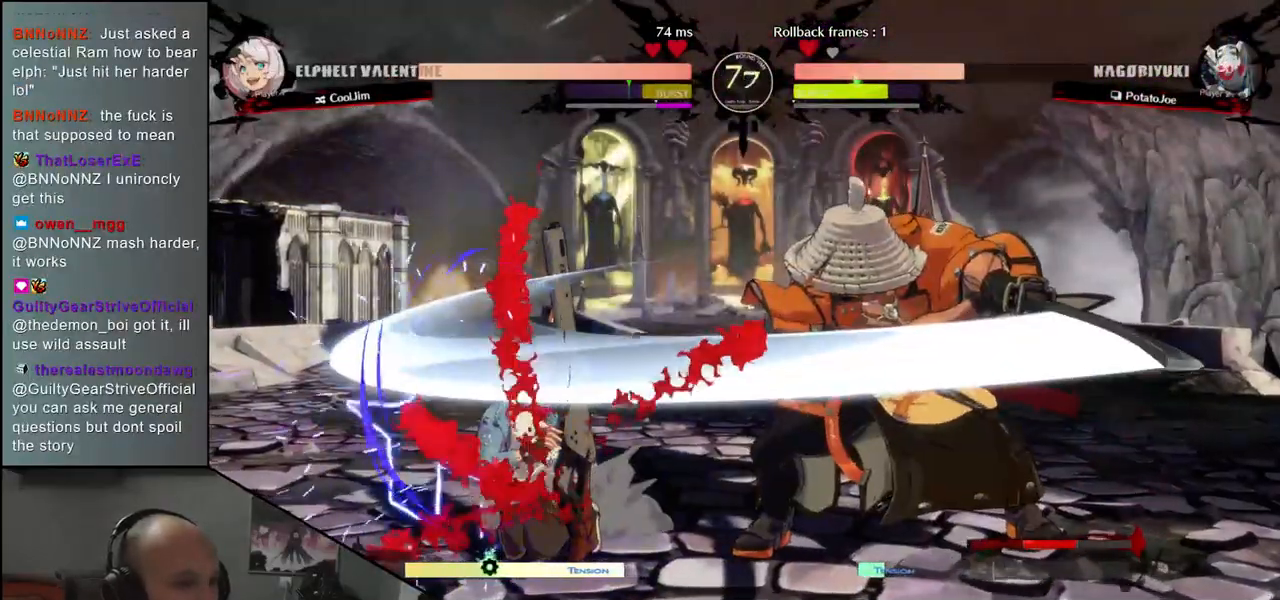
Gameplay with a controller (arcade stick); each line is a JSON object with the inputs held at the frame after it. "events" lists button and stick changes between this image and that frame as [ms after this image, input, new state], when the widget could be followed in between. Not read: L3 R3.
{"buttons": [], "left_stick": "left", "events": [[133, "left_stick", "left"], [150, "CROSS", "down"], [217, "CROSS", "up"]]}
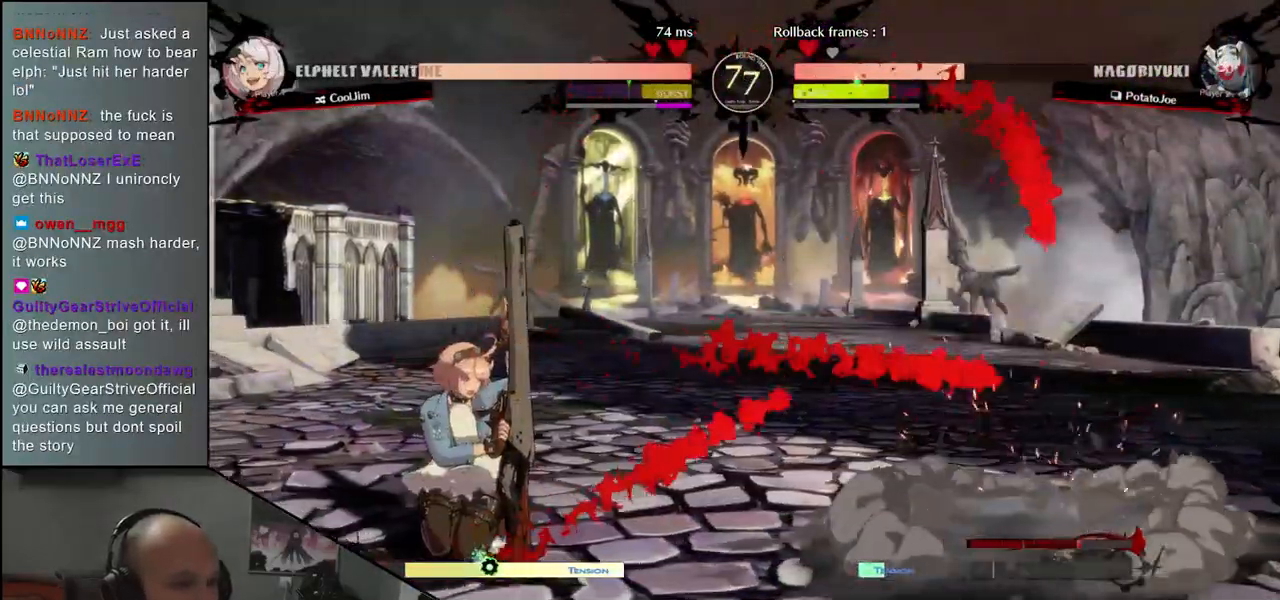
{"buttons": [], "left_stick": "left", "events": [[67, "left_stick", "right"], [150, "left_stick", "down"], [200, "left_stick", "left"], [217, "SQUARE", "down"], [433, "SQUARE", "up"]]}
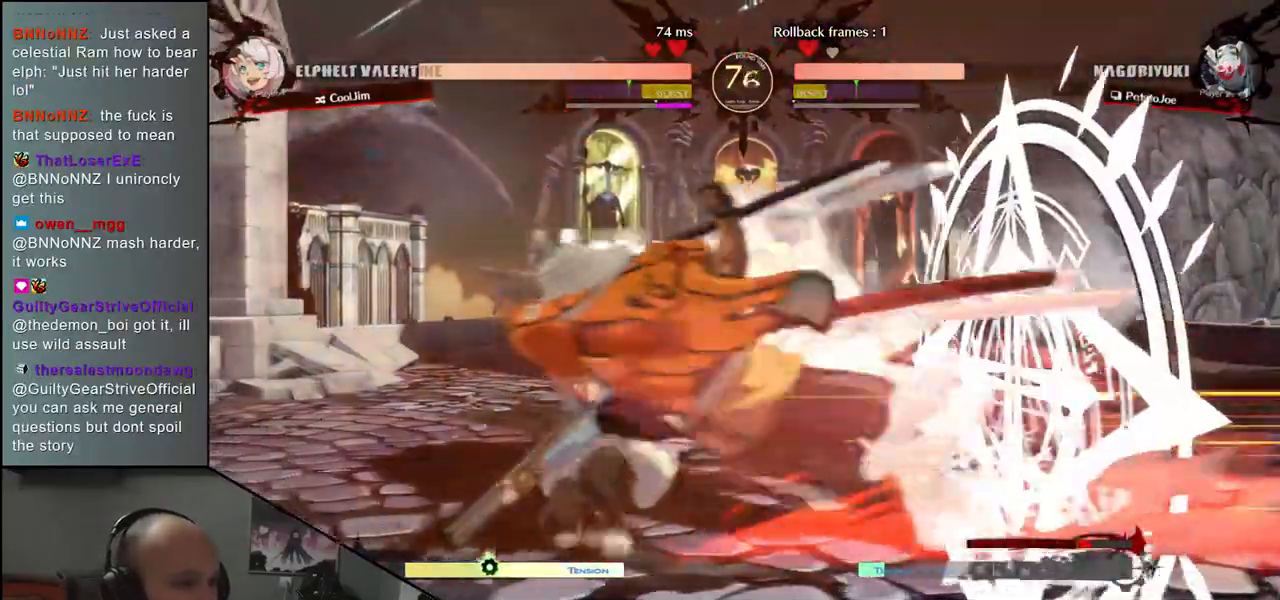
{"buttons": ["R1"], "left_stick": "down", "events": [[67, "left_stick", "center"], [217, "left_stick", "down"], [300, "R1", "down"], [367, "R1", "up"], [483, "R1", "down"]]}
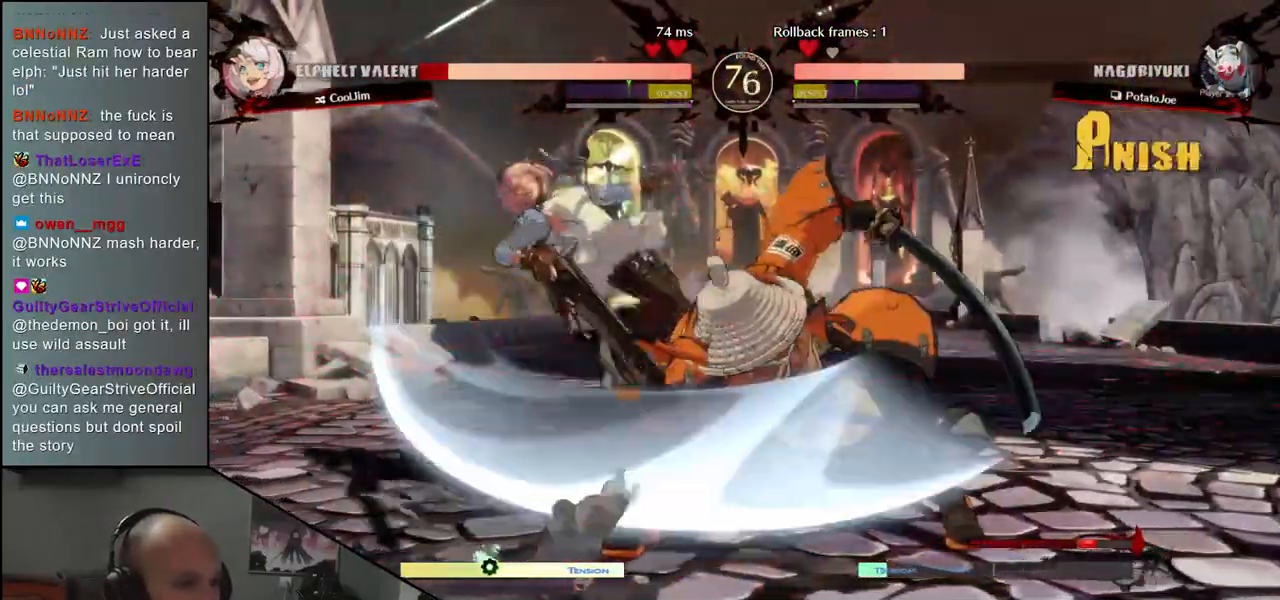
{"buttons": [], "left_stick": "center", "events": [[50, "R1", "up"], [167, "R1", "down"], [217, "R1", "up"], [400, "left_stick", "center"]]}
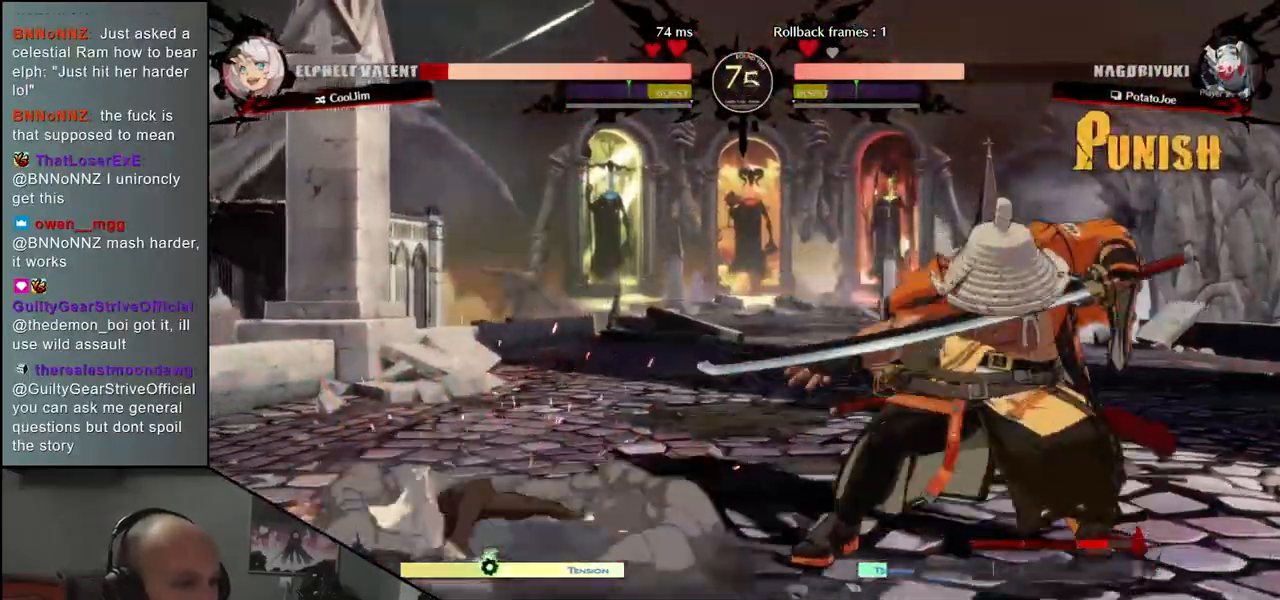
{"buttons": [], "left_stick": "center", "events": [[217, "L1", "down"], [317, "L1", "up"]]}
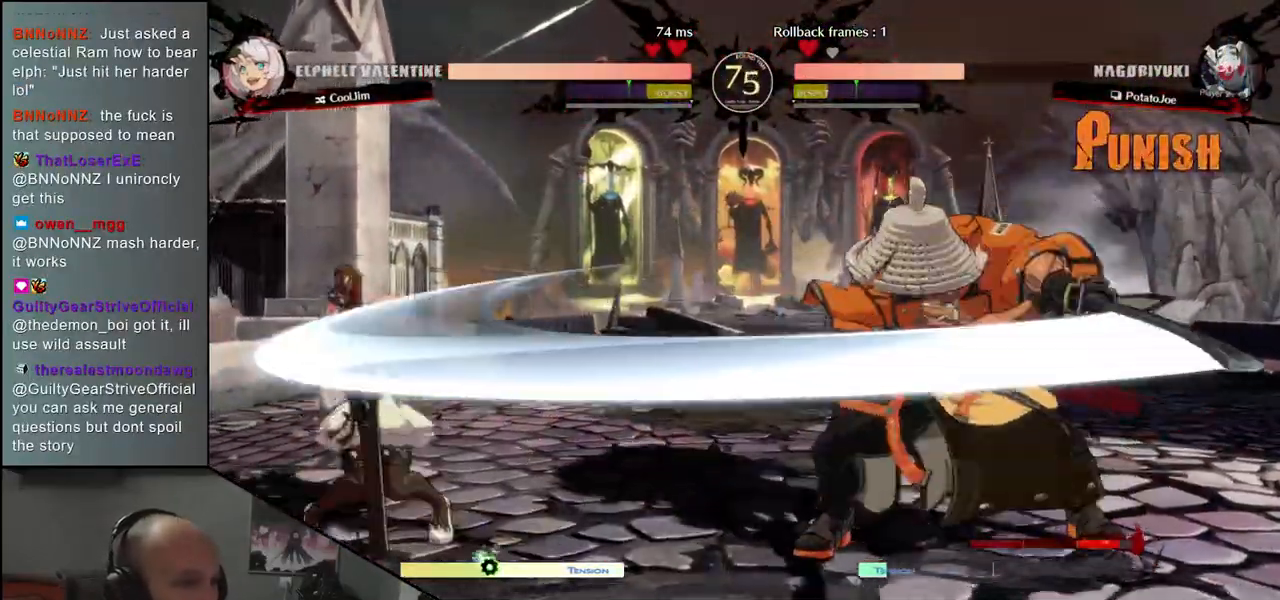
{"buttons": [], "left_stick": "center", "events": []}
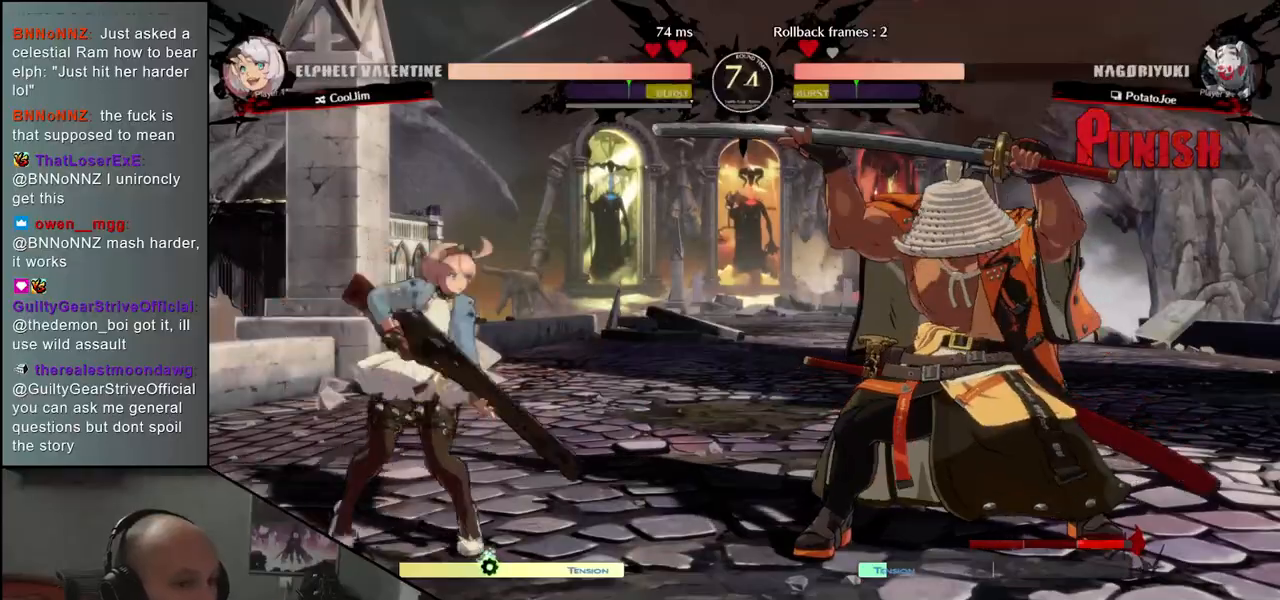
{"buttons": [], "left_stick": "right", "events": [[33, "L1", "down"], [117, "L1", "up"], [217, "L1", "down"], [300, "L1", "up"], [350, "left_stick", "right"]]}
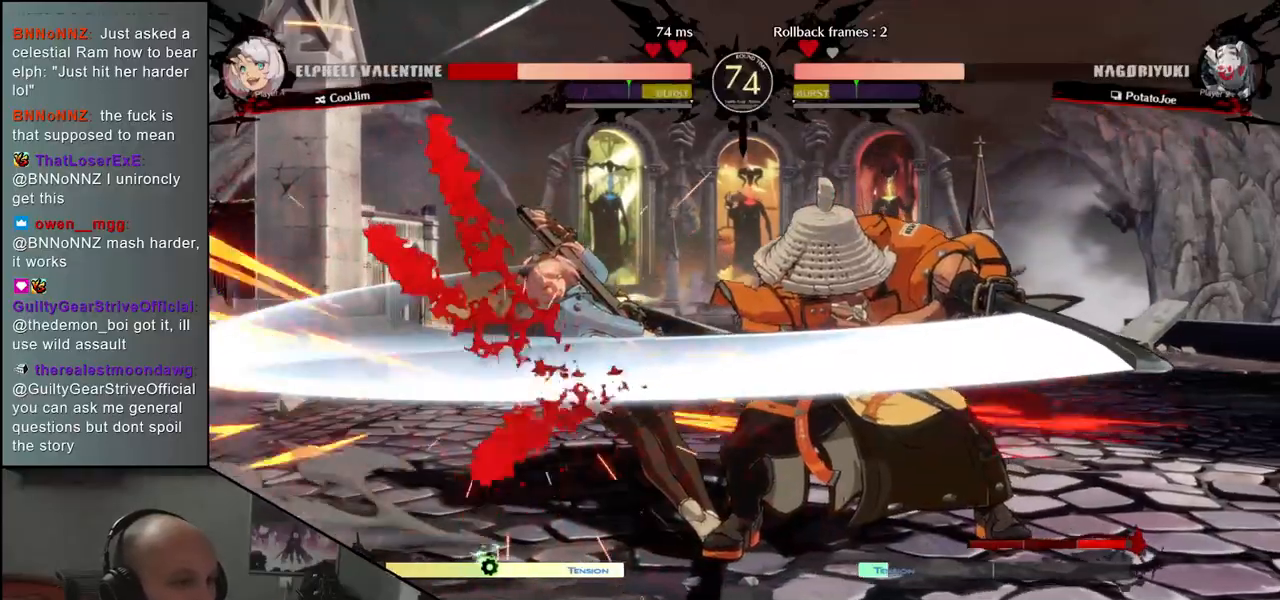
{"buttons": [], "left_stick": "center", "events": [[467, "left_stick", "center"]]}
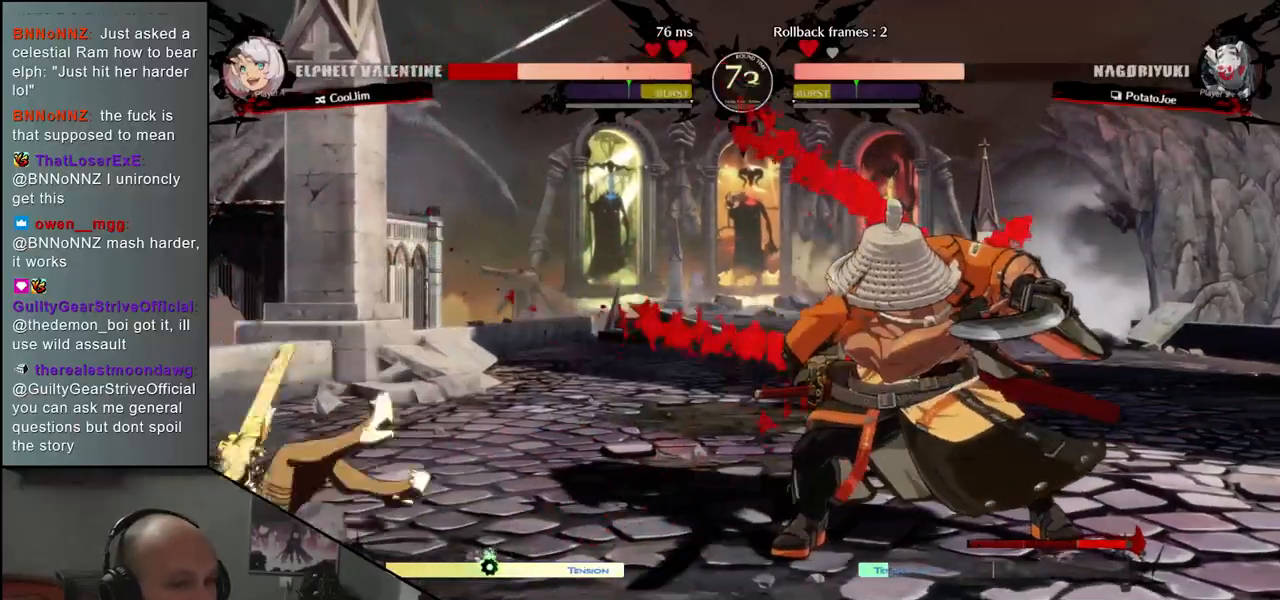
{"buttons": [], "left_stick": "center", "events": []}
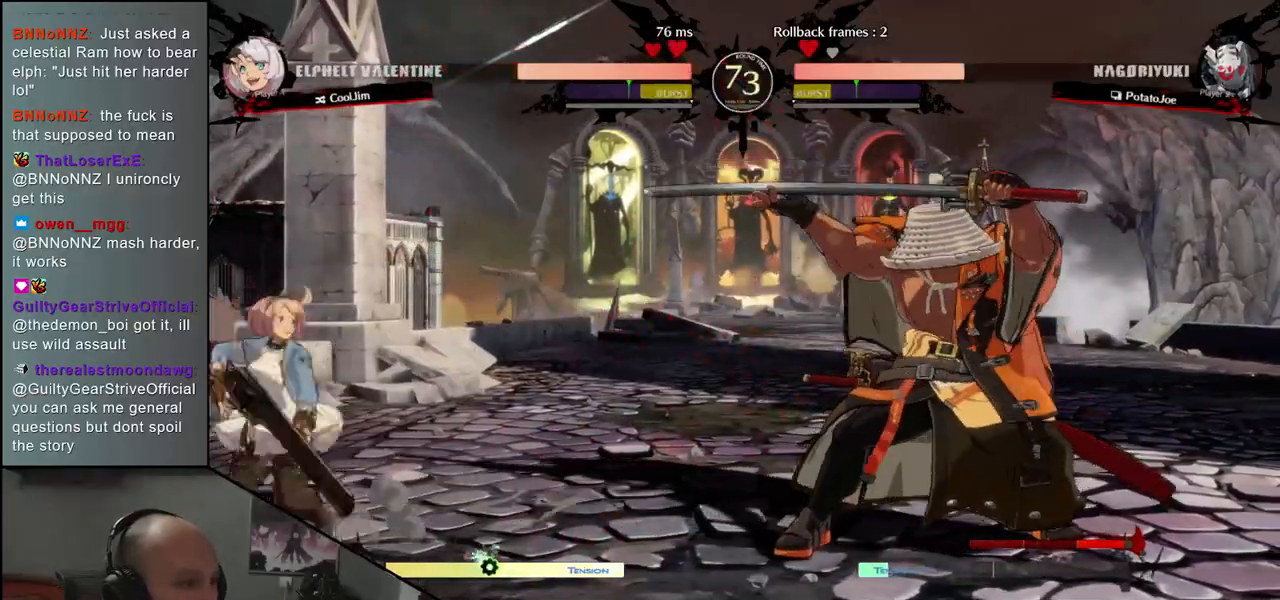
{"buttons": [], "left_stick": "right", "events": [[167, "L1", "down"], [317, "L1", "up"], [433, "left_stick", "right"]]}
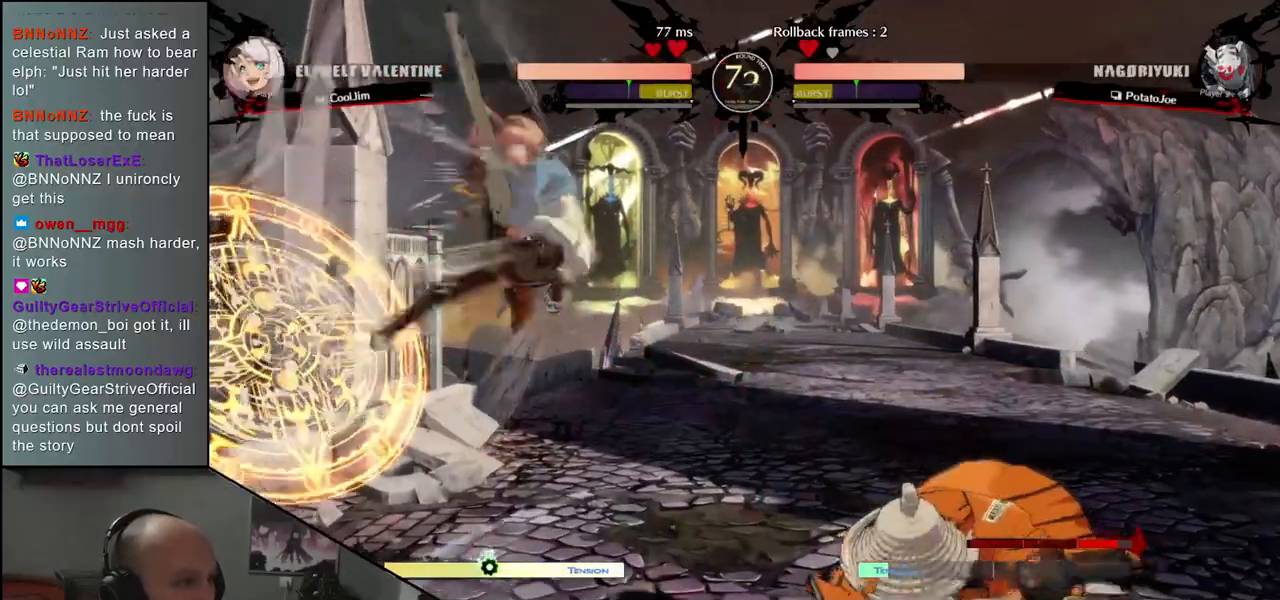
{"buttons": [], "left_stick": "right", "events": []}
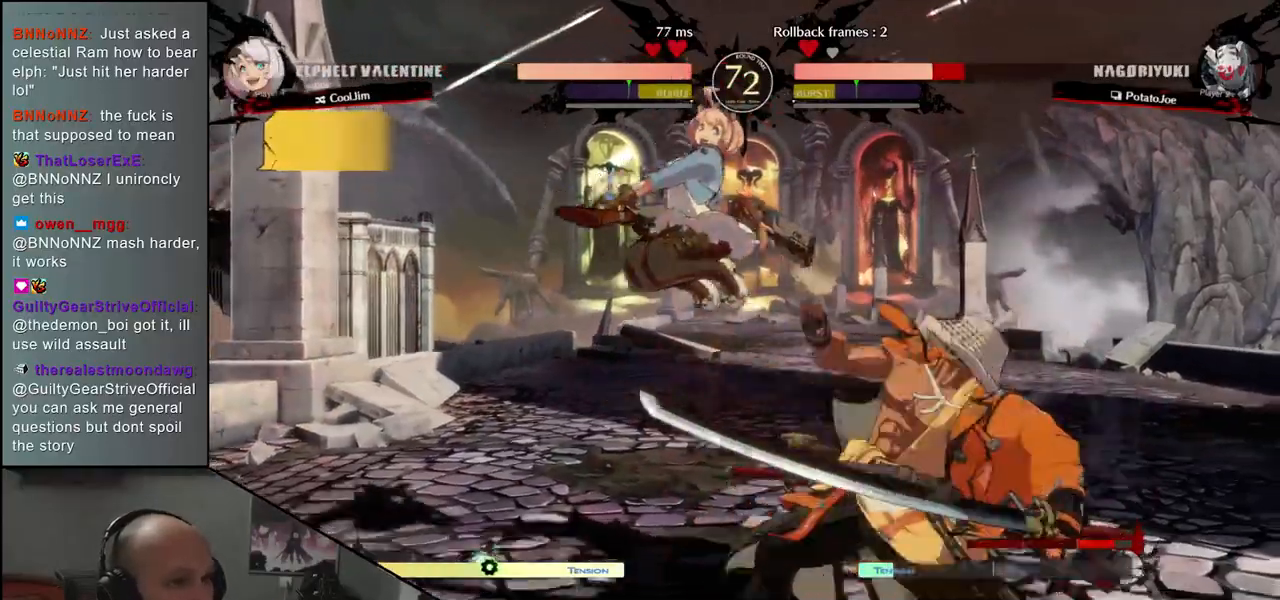
{"buttons": [], "left_stick": "down-right", "events": [[133, "left_stick", "down-right"]]}
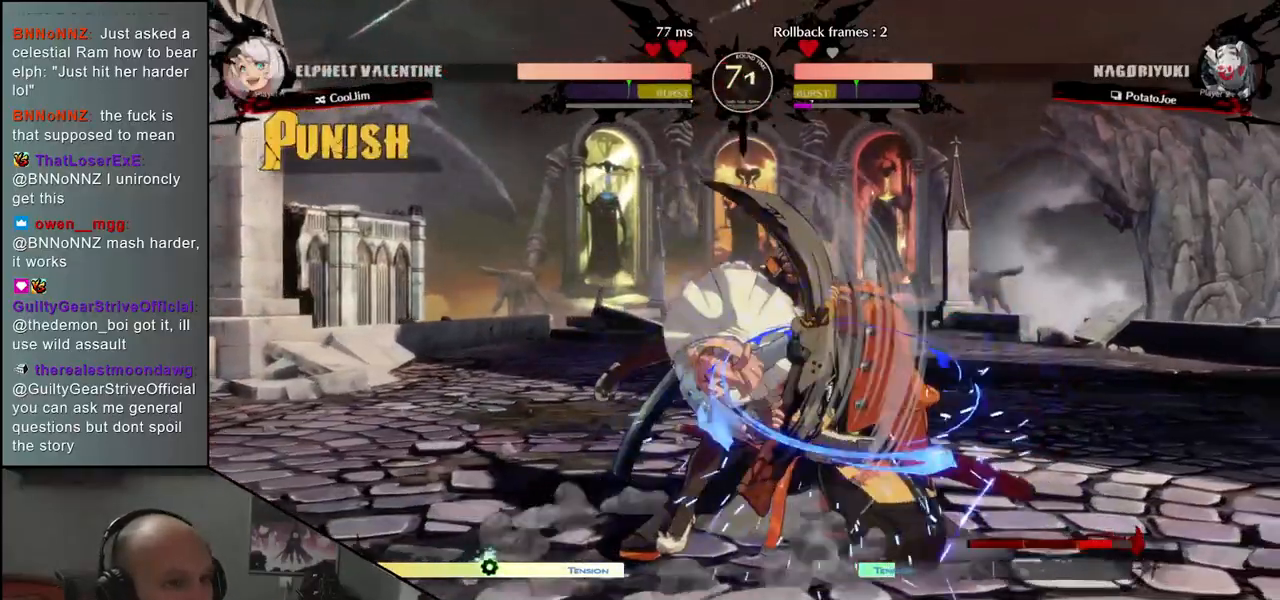
{"buttons": [], "left_stick": "down-right", "events": []}
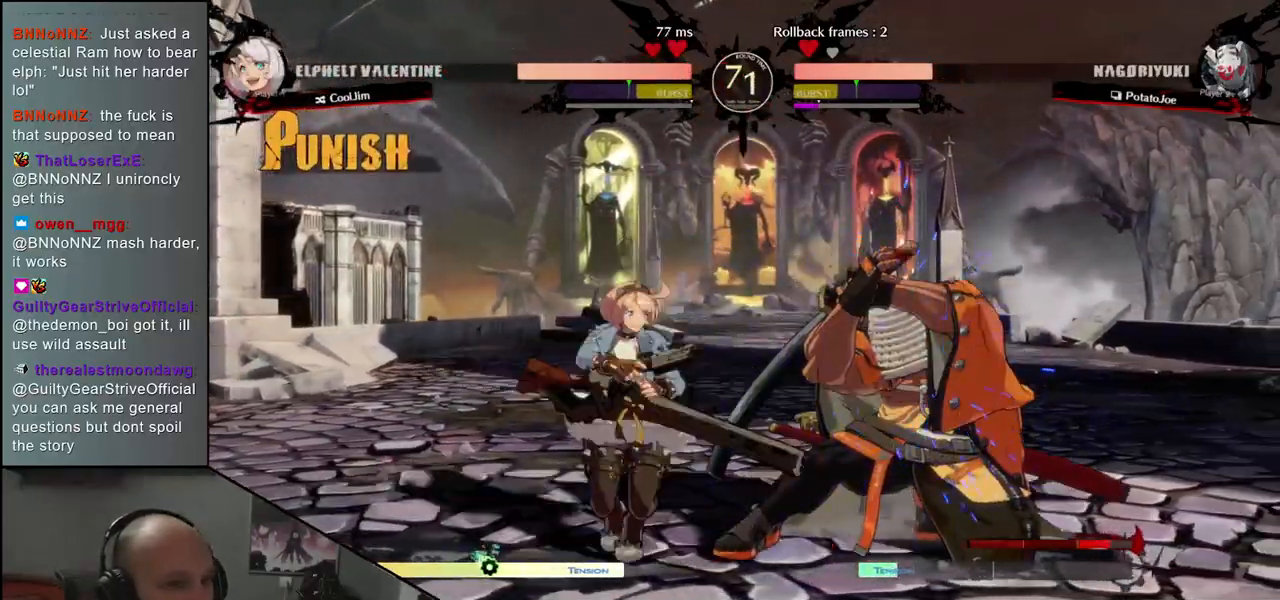
{"buttons": [], "left_stick": "down-right", "events": []}
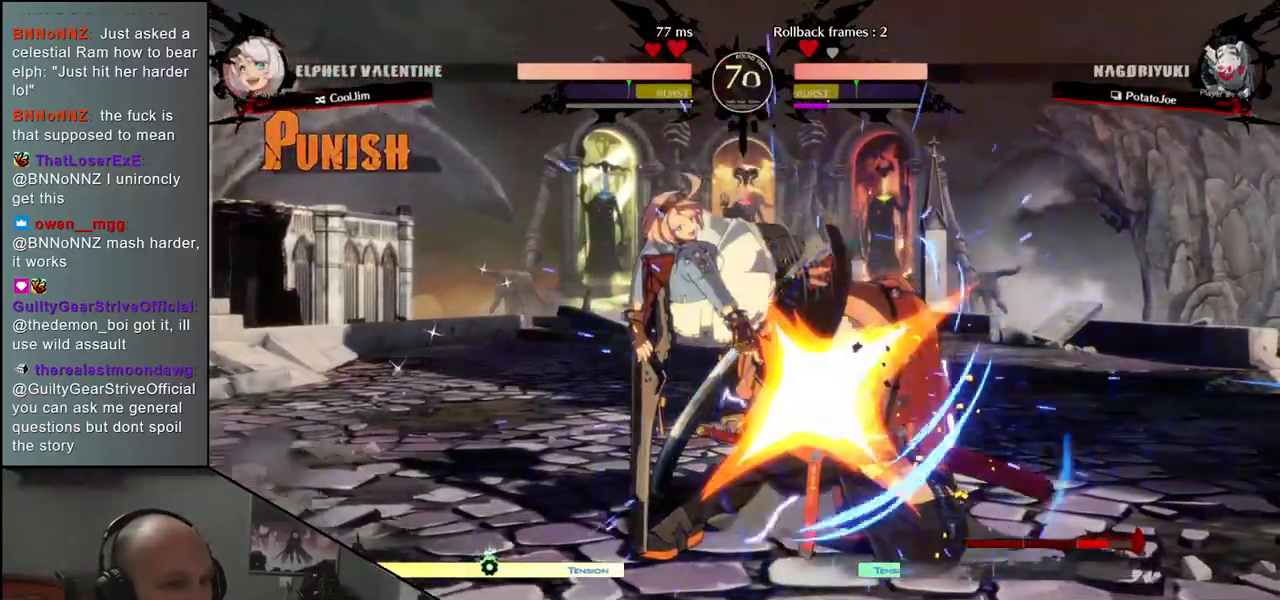
{"buttons": [], "left_stick": "down-right", "events": []}
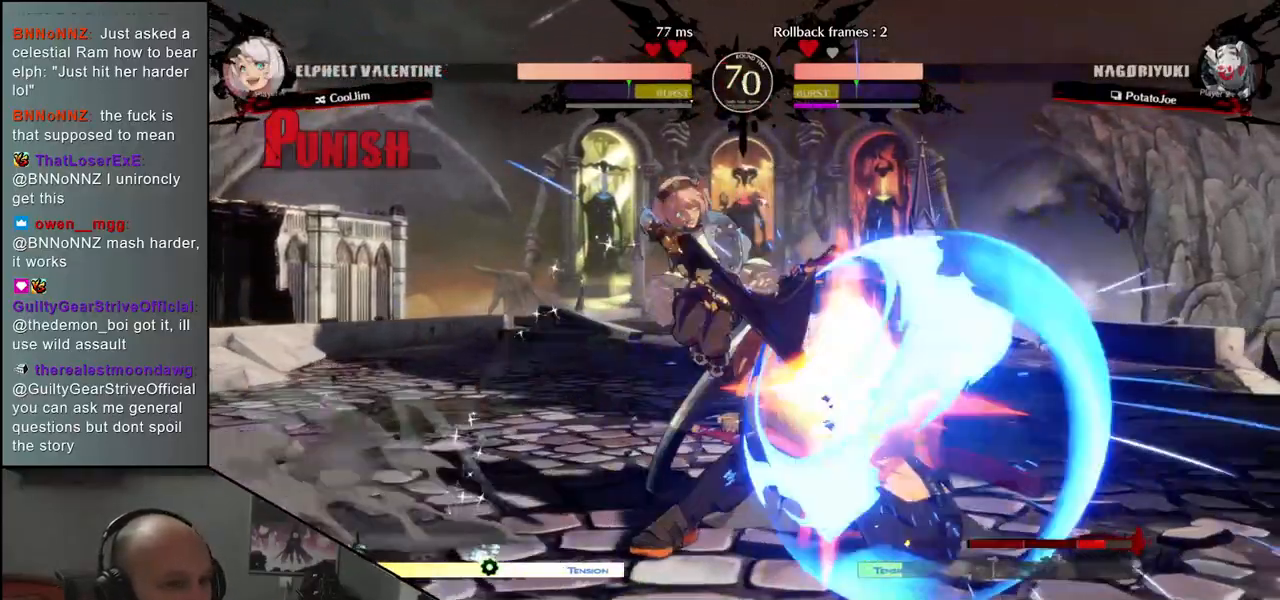
{"buttons": [], "left_stick": "center", "events": [[167, "left_stick", "center"], [183, "TRIANGLE", "down"], [250, "TRIANGLE", "up"], [350, "TRIANGLE", "down"], [383, "TRIANGLE", "up"], [467, "TRIANGLE", "down"], [500, "TRIANGLE", "up"]]}
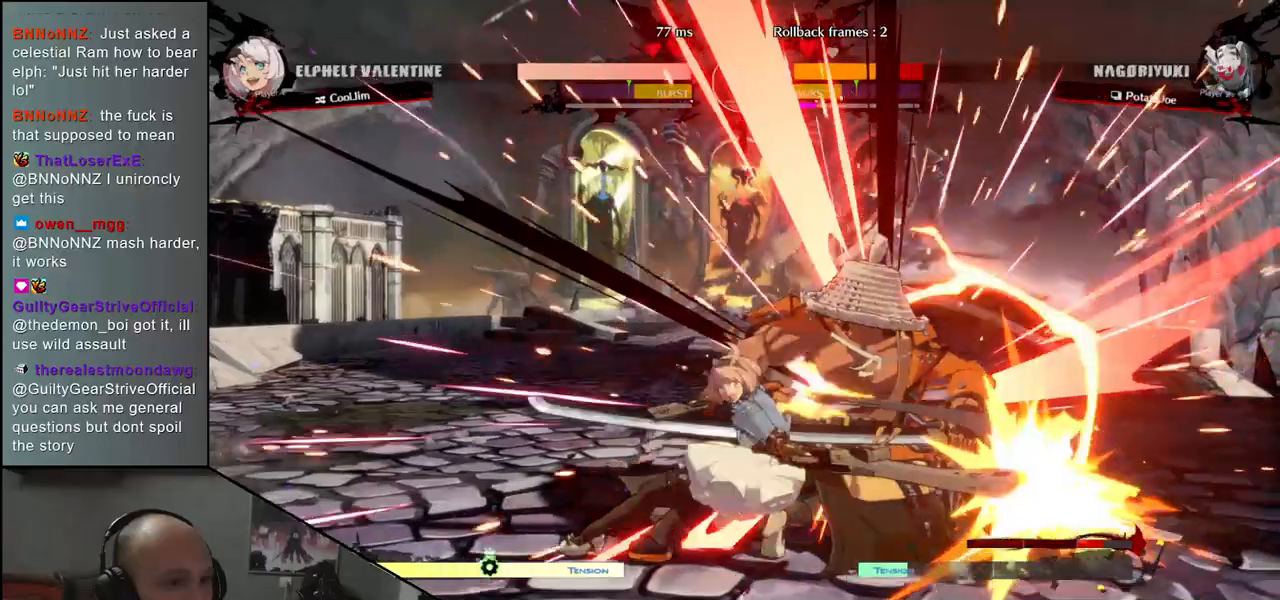
{"buttons": [], "left_stick": "down-right", "events": [[100, "TRIANGLE", "down"], [150, "TRIANGLE", "up"], [217, "left_stick", "down-right"]]}
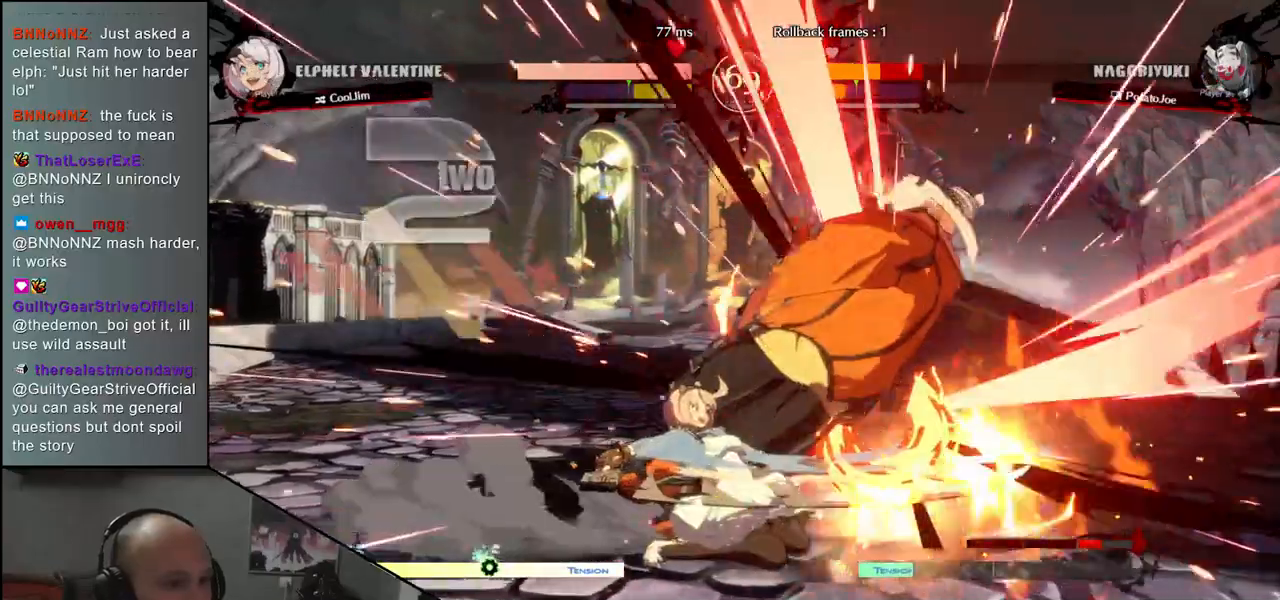
{"buttons": [], "left_stick": "down-right", "events": []}
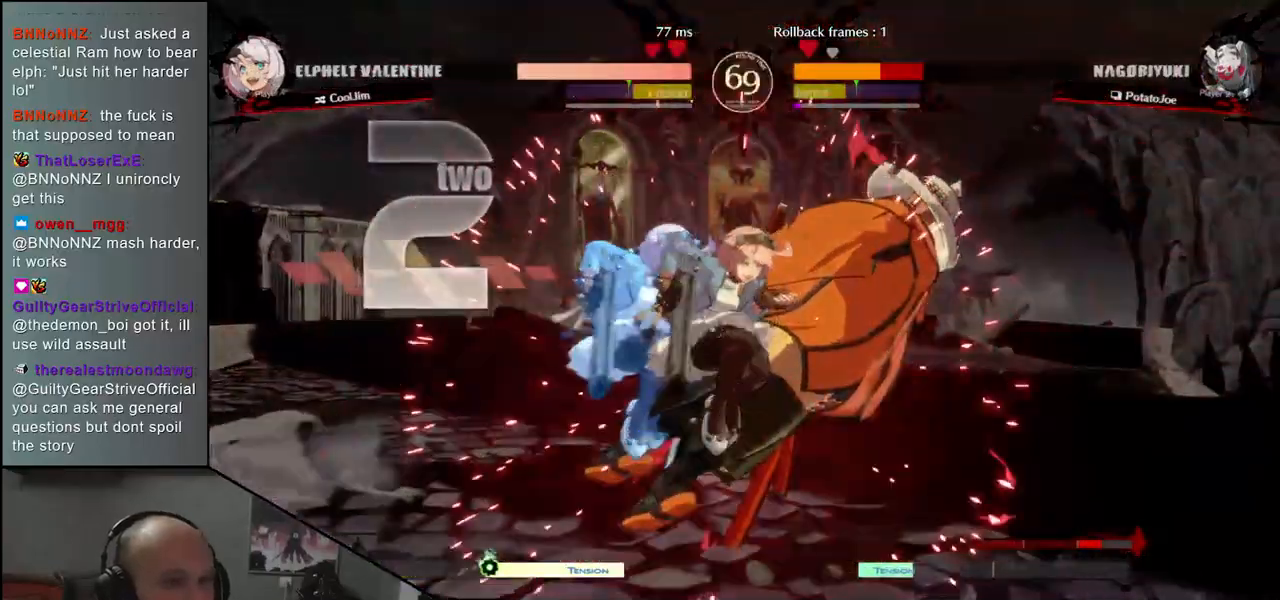
{"buttons": [], "left_stick": "down-right", "events": []}
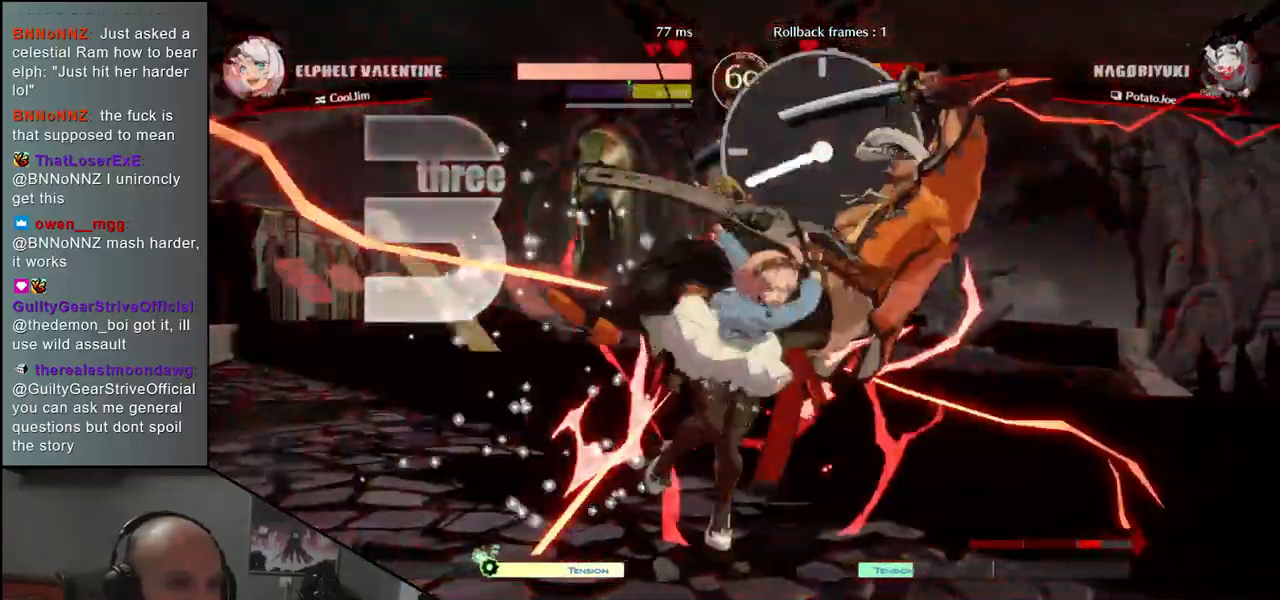
{"buttons": [], "left_stick": "down-right", "events": []}
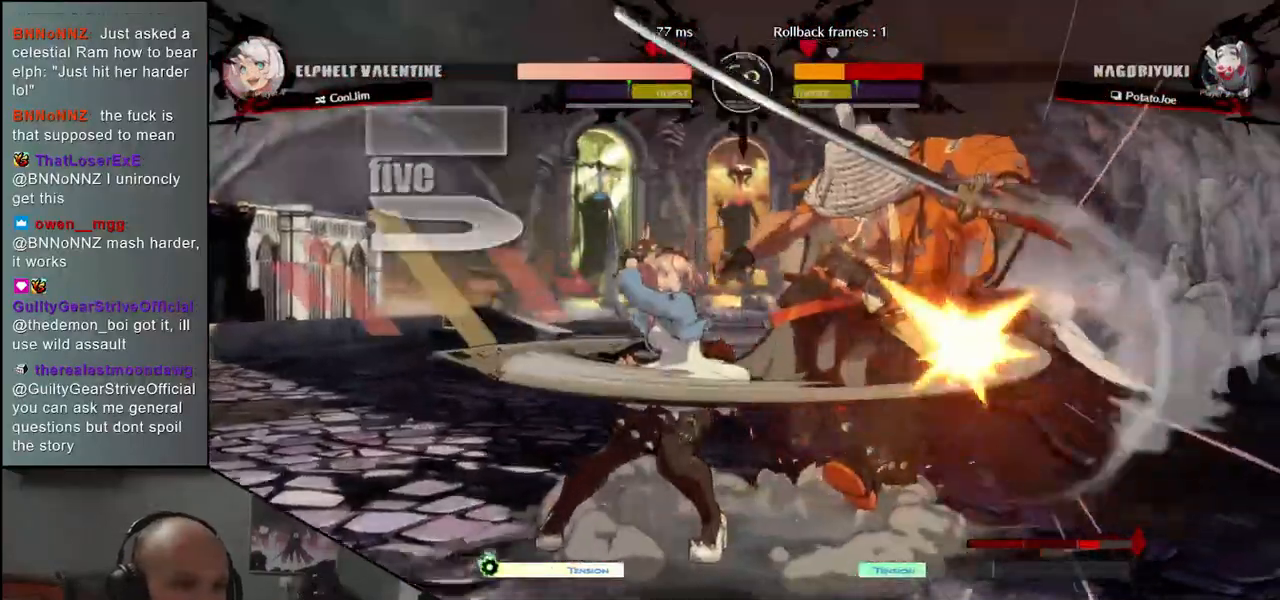
{"buttons": [], "left_stick": "down-right", "events": []}
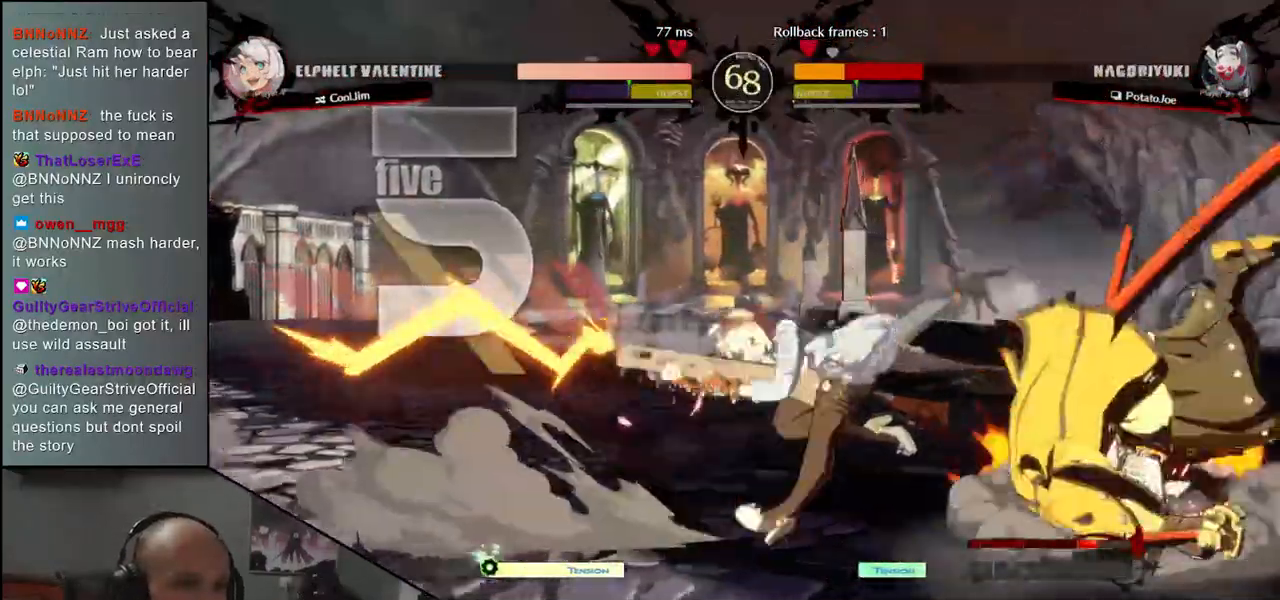
{"buttons": [], "left_stick": "down-right", "events": []}
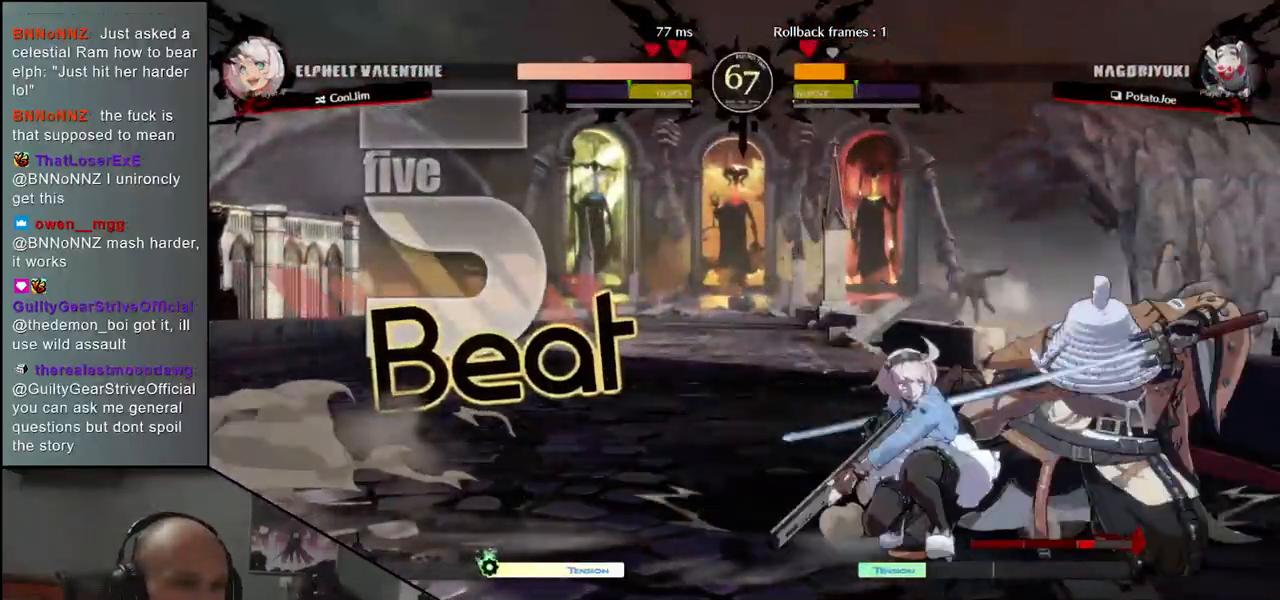
{"buttons": [], "left_stick": "down-right", "events": []}
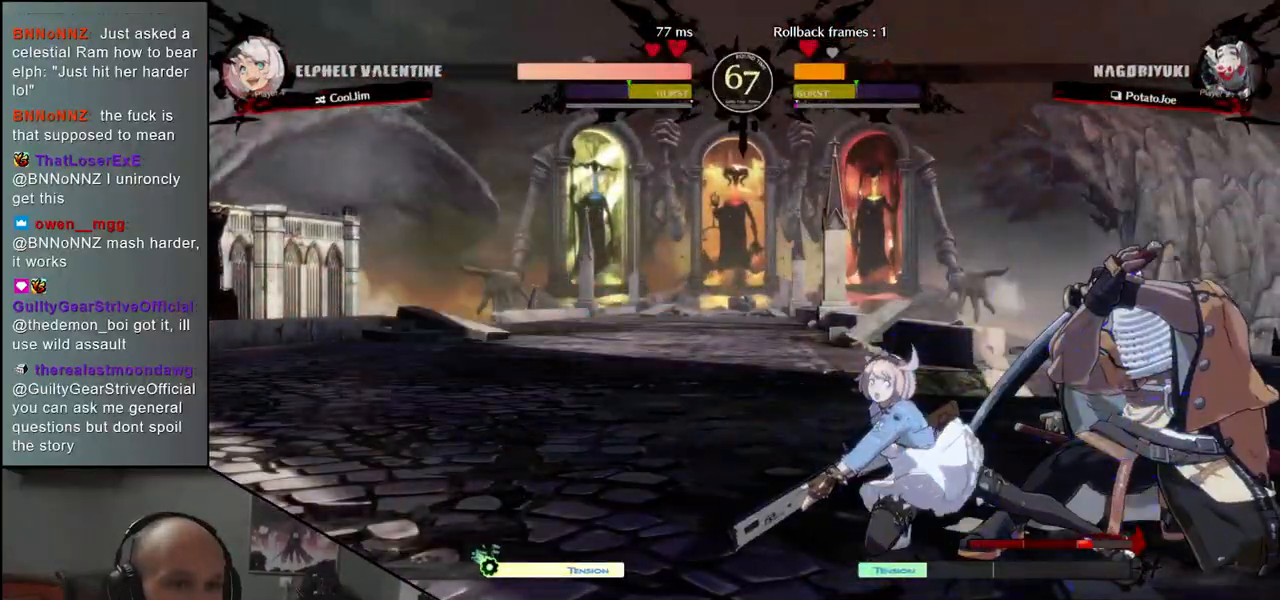
{"buttons": [], "left_stick": "down-right", "events": []}
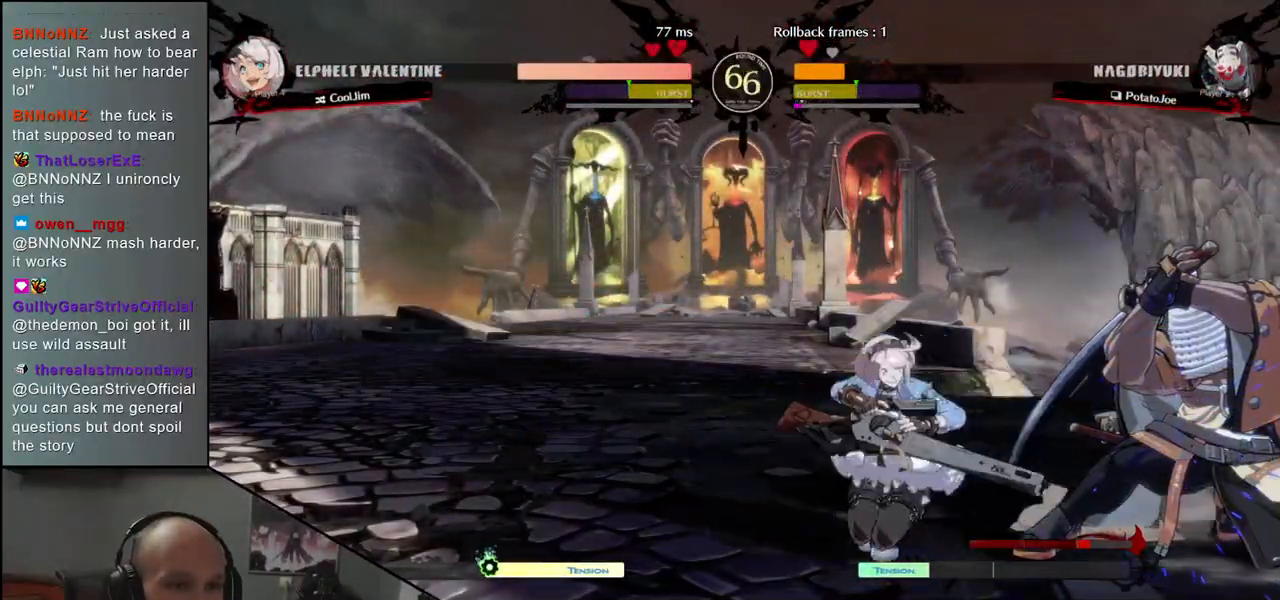
{"buttons": [], "left_stick": "center", "events": [[17, "TRIANGLE", "down"], [17, "left_stick", "center"], [67, "TRIANGLE", "up"], [167, "TRIANGLE", "down"], [217, "TRIANGLE", "up"], [317, "TRIANGLE", "down"], [367, "TRIANGLE", "up"]]}
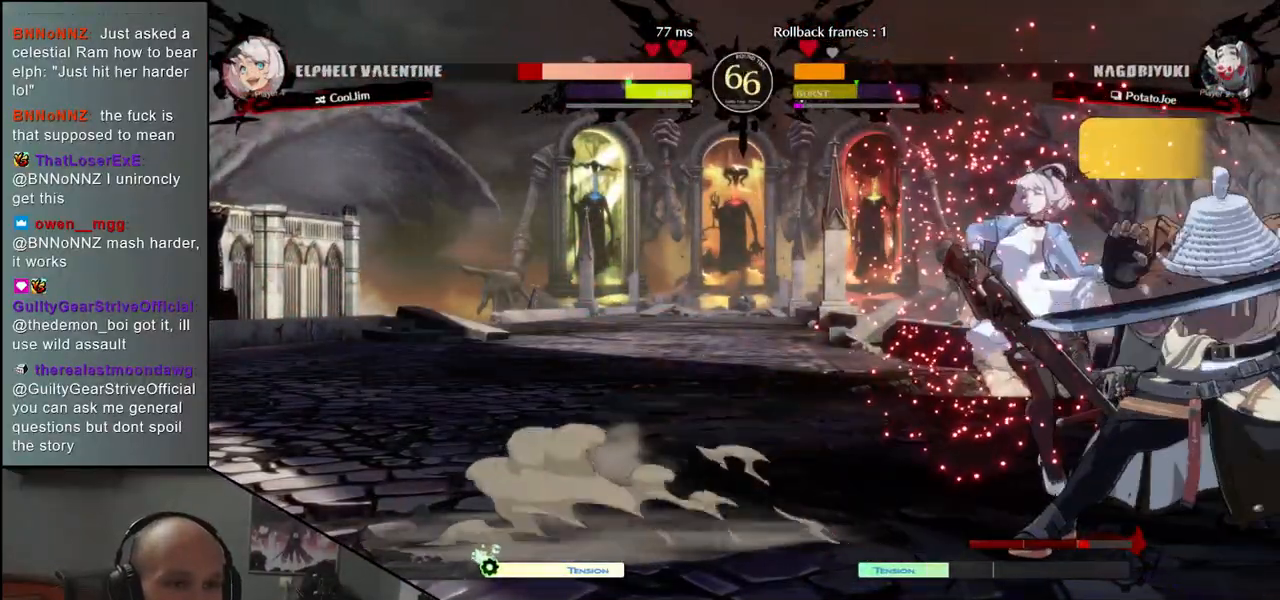
{"buttons": [], "left_stick": "center", "events": [[67, "R1", "down"], [133, "R1", "up"], [233, "R1", "down"], [317, "R1", "up"], [417, "R1", "down"], [500, "R1", "up"]]}
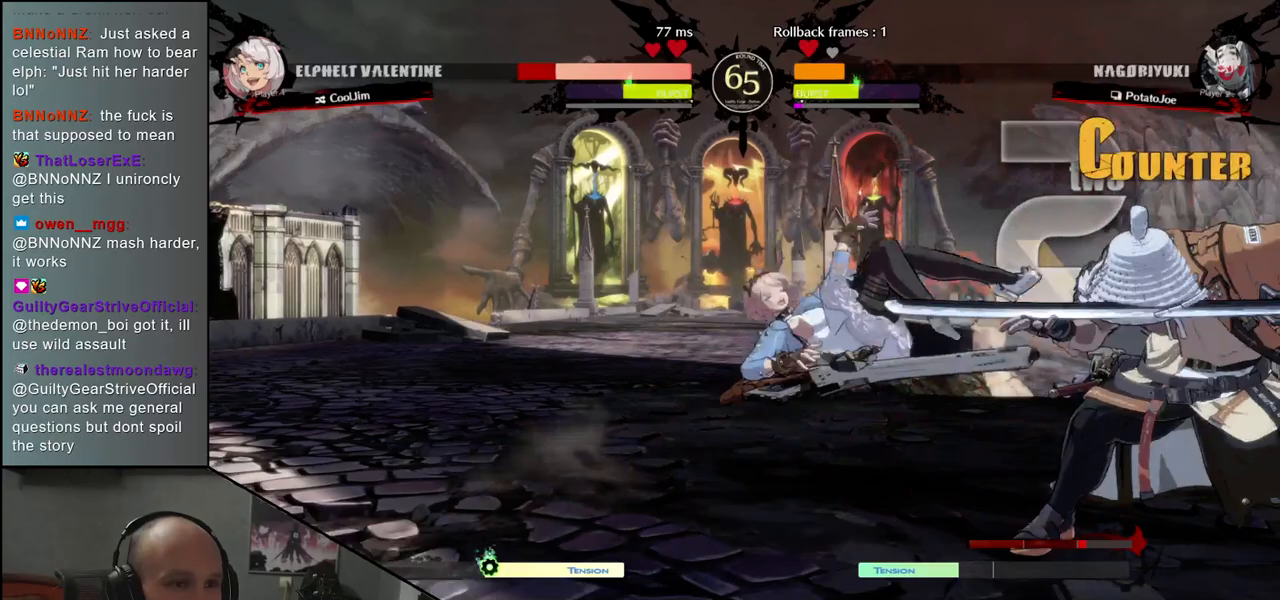
{"buttons": [], "left_stick": "center", "events": [[117, "R1", "down"], [183, "R1", "up"]]}
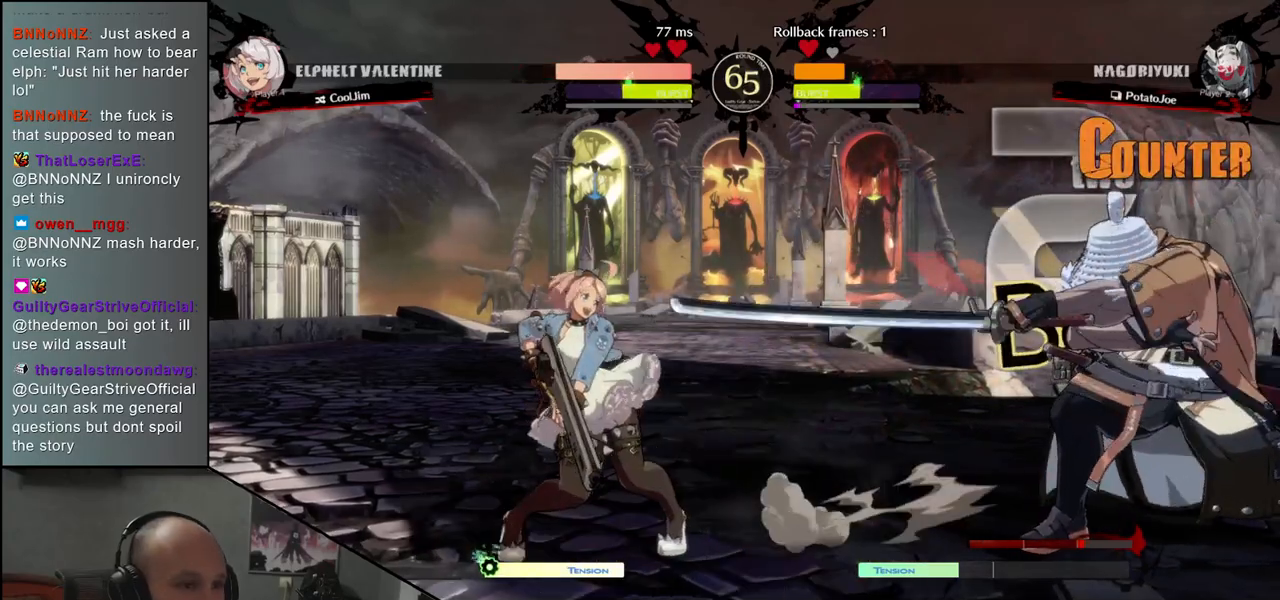
{"buttons": [], "left_stick": "center", "events": [[183, "L1", "down"], [267, "L1", "up"], [367, "L1", "down"], [433, "L1", "up"]]}
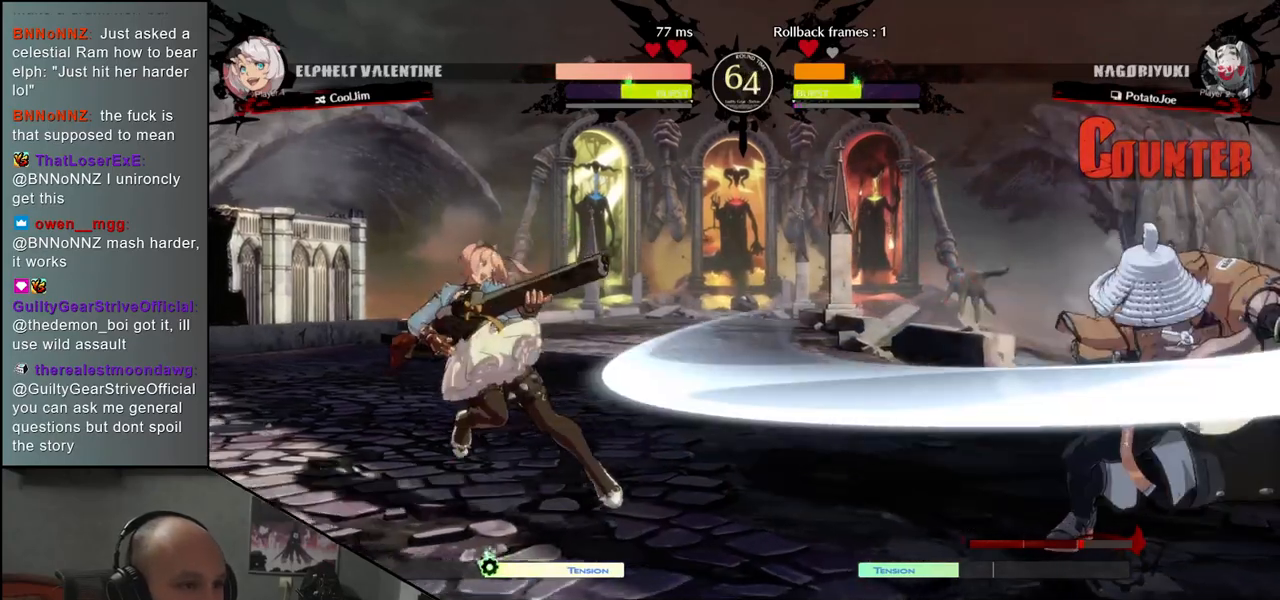
{"buttons": [], "left_stick": "right", "events": [[133, "left_stick", "right"]]}